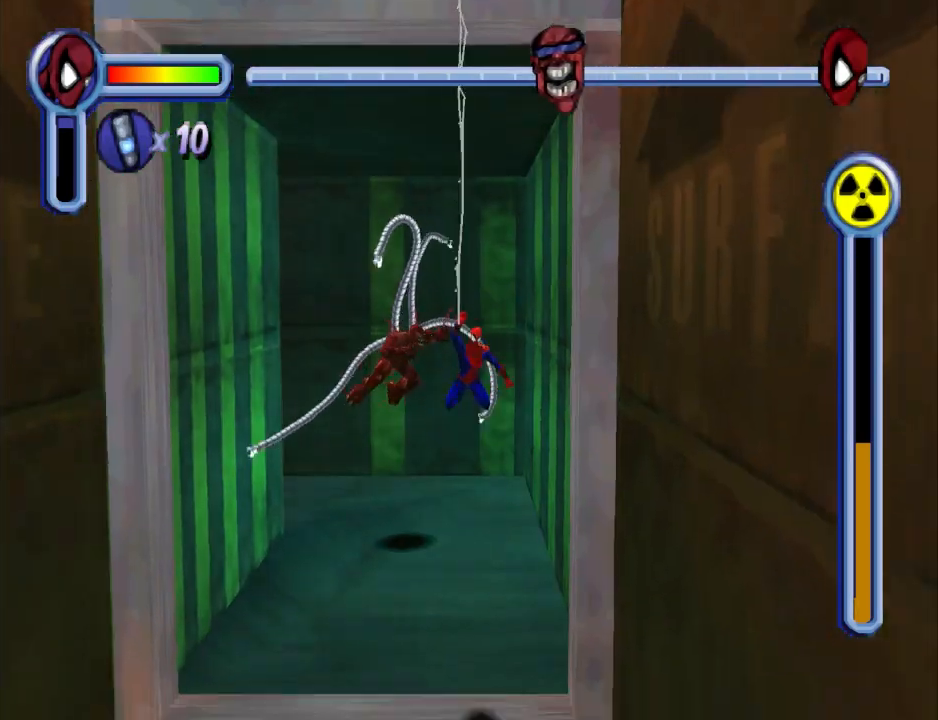
Gameplay with a controller (PlayStation layout); each line is a JSON object with the inputs held at the frame after it (dt_ms = milliseconds from this image to that frame). "events" lists button and stick changes between this image and that frame as [ms after this image, input, new state], when the widget could be followed in between. Not read: L2 R2 left_stick right_stick.
{"dt_ms": 500, "buttons": ["DPAD_DOWN"], "events": [[300, "CROSS", "down"], [300, "R1", "up"], [433, "CROSS", "up"]]}
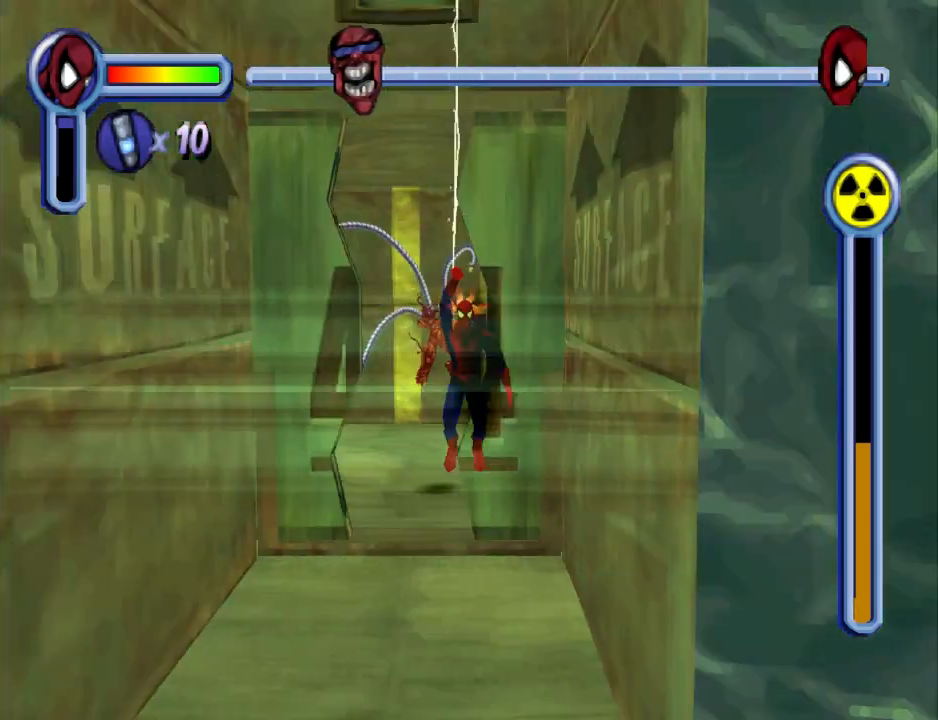
{"dt_ms": 500, "buttons": ["R1"], "events": [[167, "R1", "down"], [267, "DPAD_DOWN", "up"], [333, "R1", "up"], [500, "R1", "down"]]}
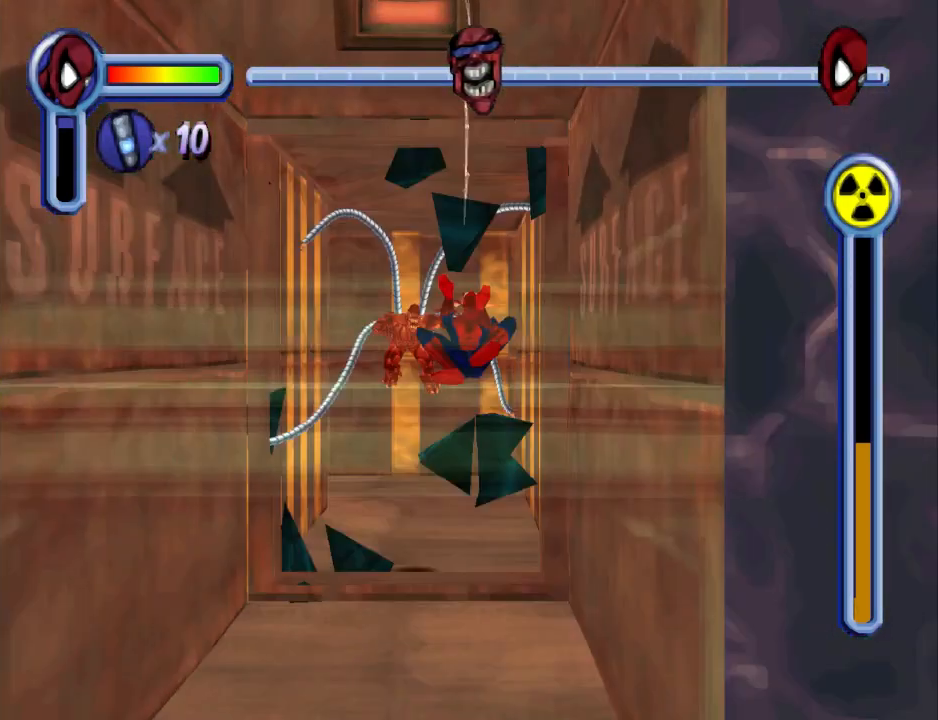
{"dt_ms": 500, "buttons": [], "events": [[133, "R1", "up"], [233, "CROSS", "down"], [433, "CROSS", "up"]]}
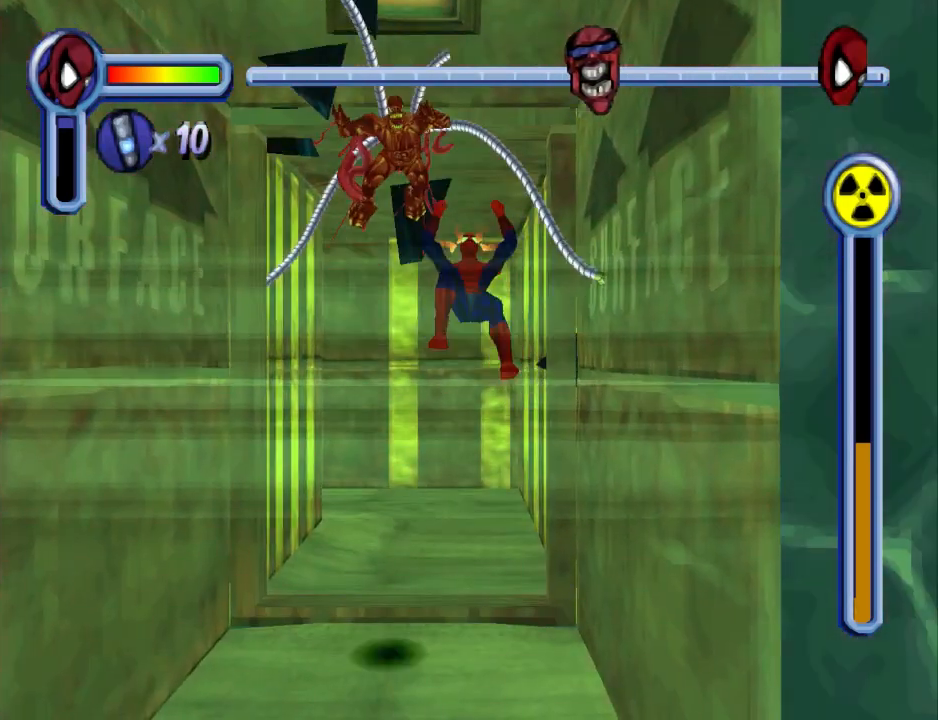
{"dt_ms": 500, "buttons": ["R1"], "events": [[233, "R1", "down"], [400, "R1", "up"], [467, "R1", "down"]]}
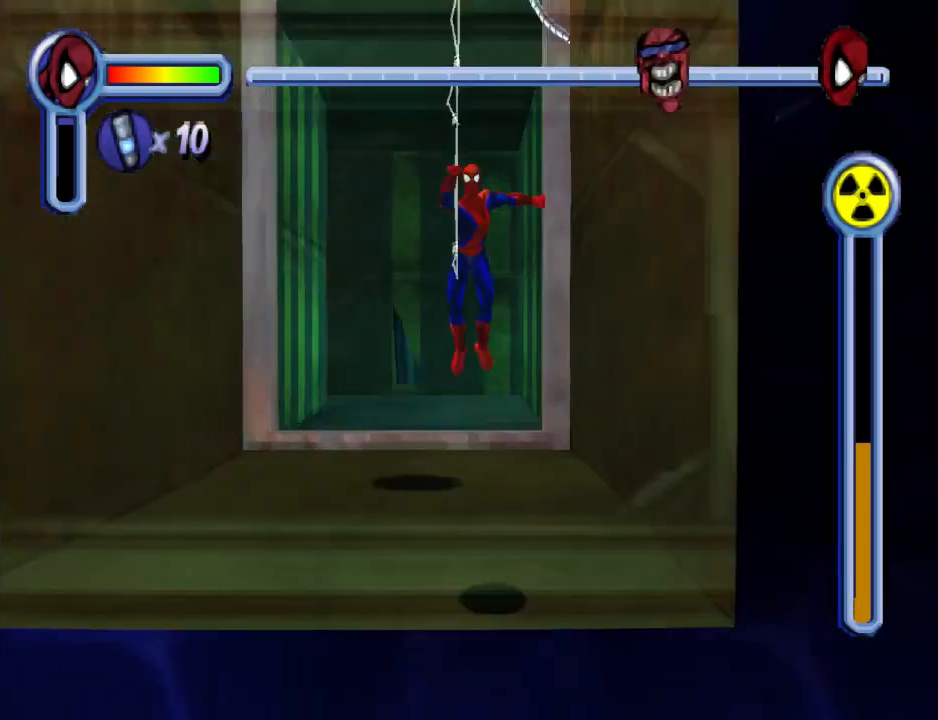
{"dt_ms": 500, "buttons": ["DPAD_DOWN"], "events": [[67, "R1", "up"], [300, "DPAD_DOWN", "down"]]}
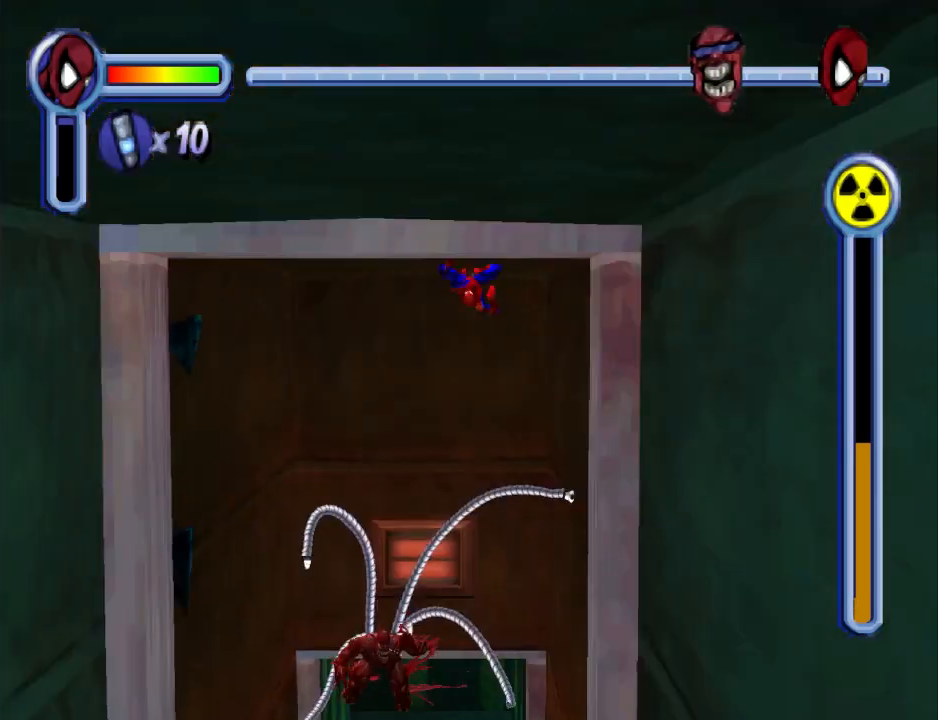
{"dt_ms": 500, "buttons": ["DPAD_DOWN"], "events": [[167, "CROSS", "down"], [367, "CROSS", "up"]]}
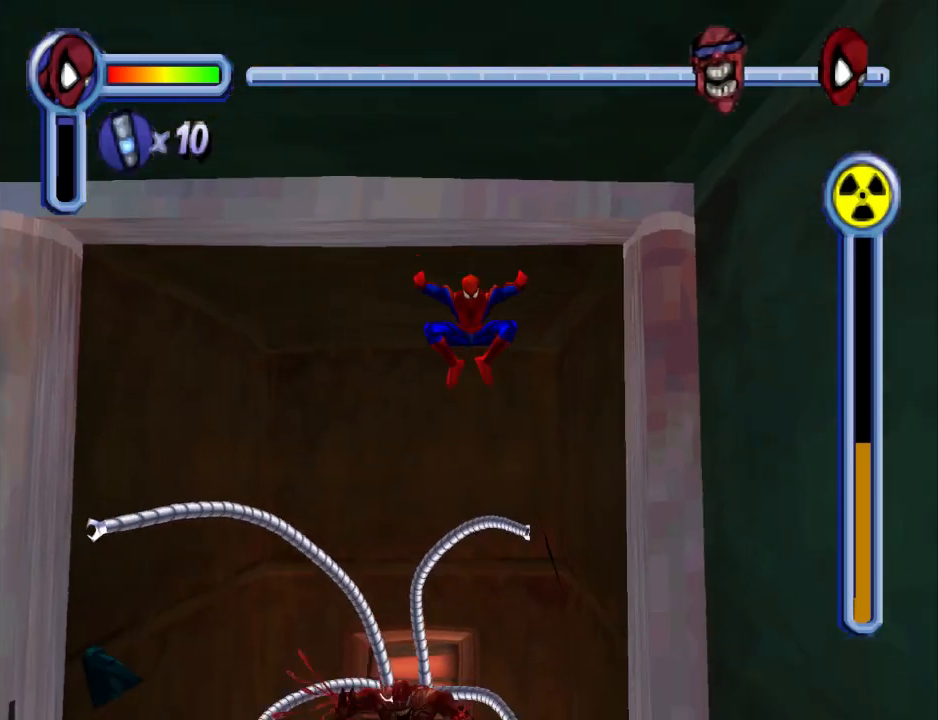
{"dt_ms": 500, "buttons": ["DPAD_DOWN"], "events": [[200, "R1", "down"], [333, "R1", "up"]]}
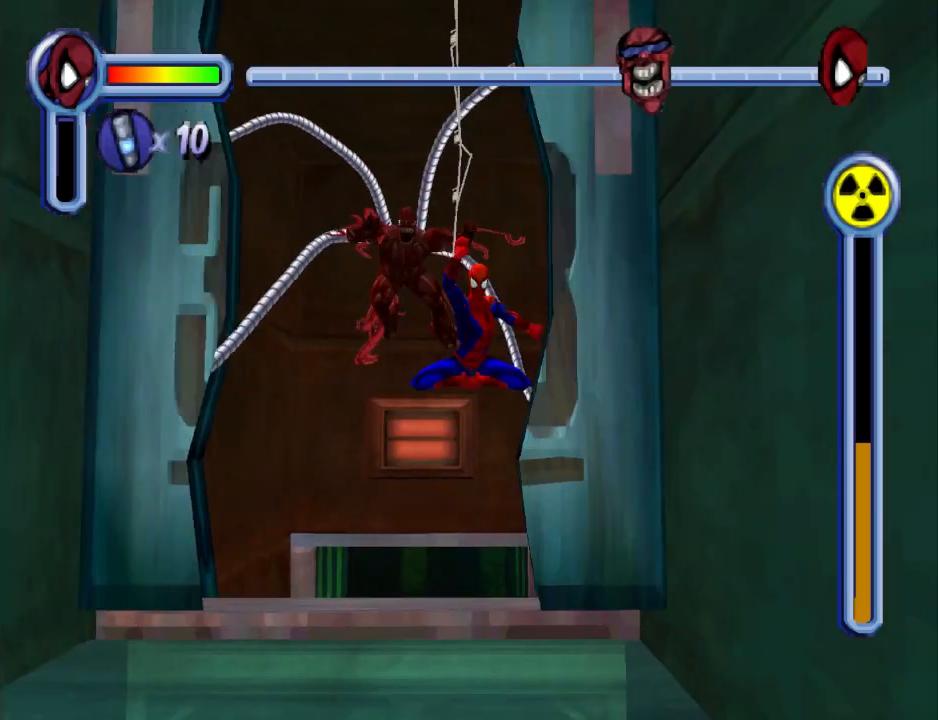
{"dt_ms": 500, "buttons": ["DPAD_DOWN"], "events": [[333, "CROSS", "down"], [500, "CROSS", "up"]]}
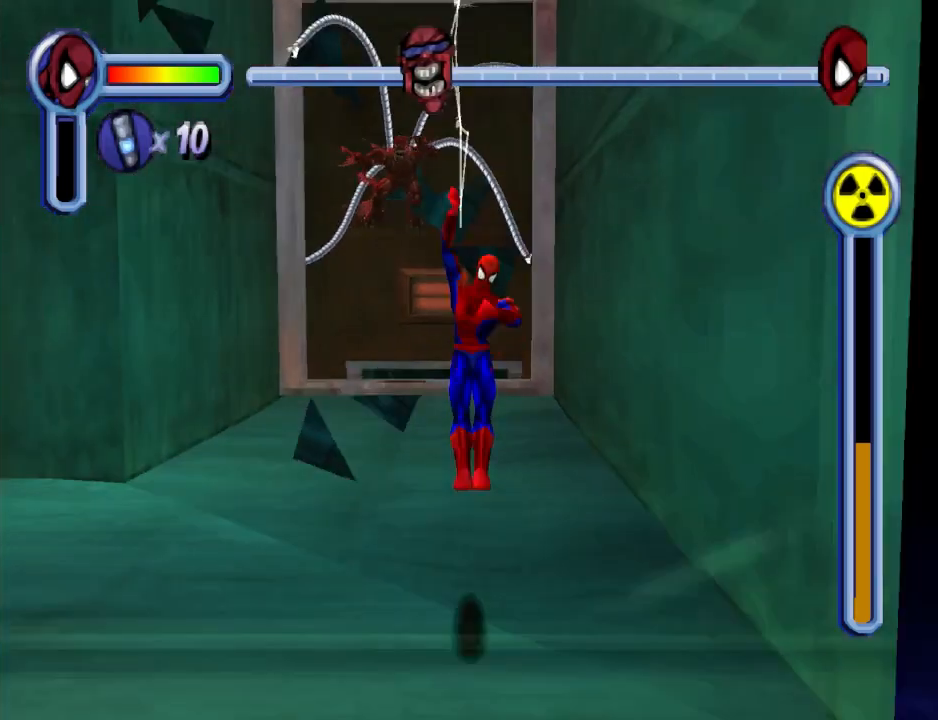
{"dt_ms": 500, "buttons": ["DPAD_DOWN", "DPAD_LEFT"], "events": [[267, "DPAD_LEFT", "down"]]}
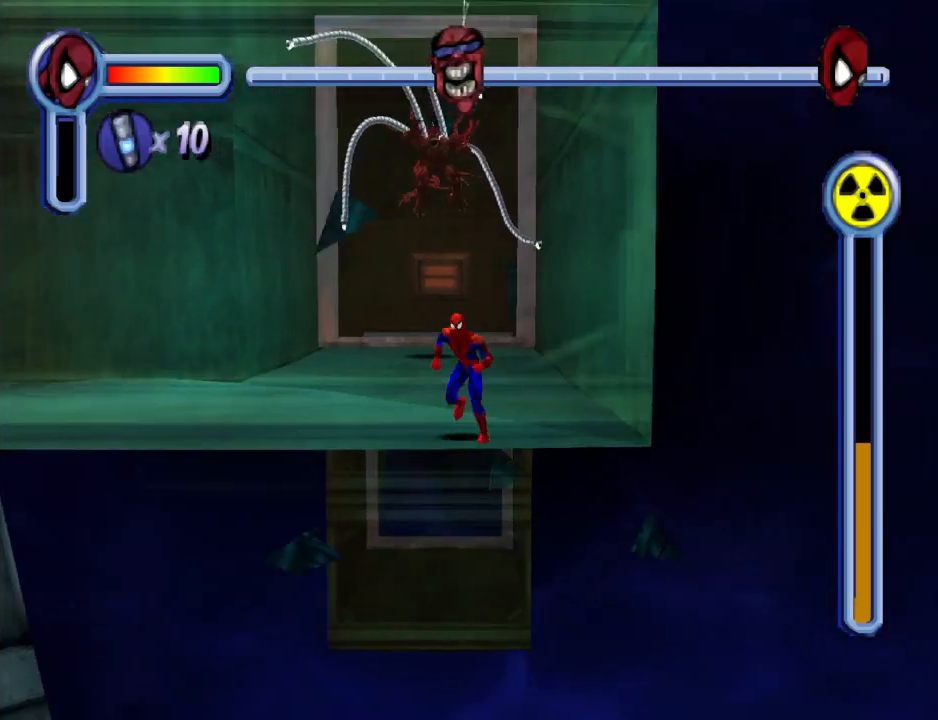
{"dt_ms": 500, "buttons": ["CROSS", "DPAD_LEFT"], "events": [[100, "DPAD_DOWN", "up"], [267, "CROSS", "down"]]}
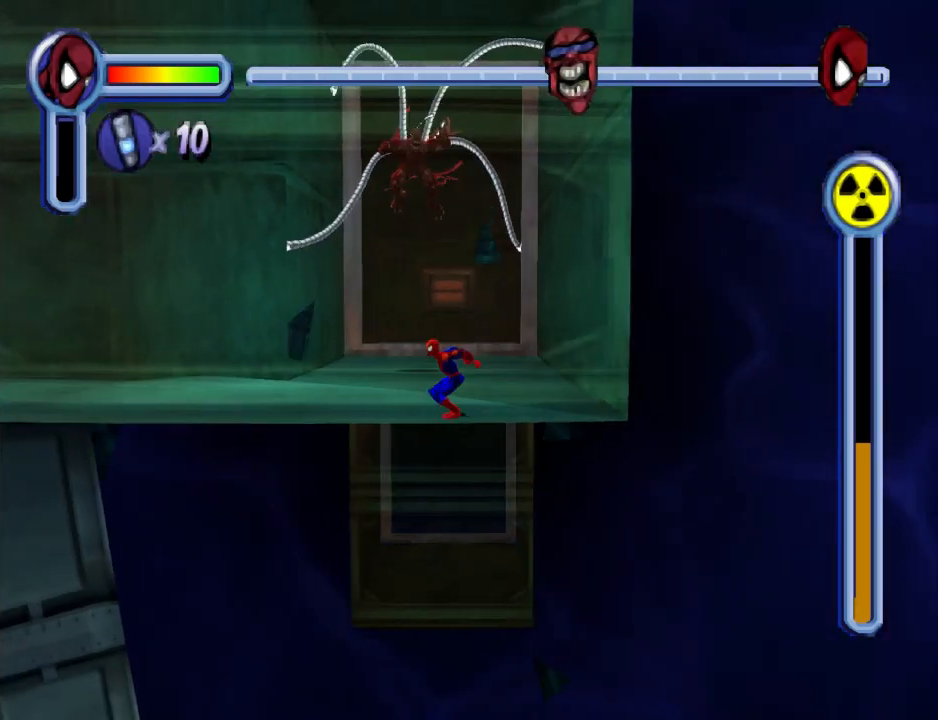
{"dt_ms": 500, "buttons": ["CROSS", "DPAD_LEFT"], "events": []}
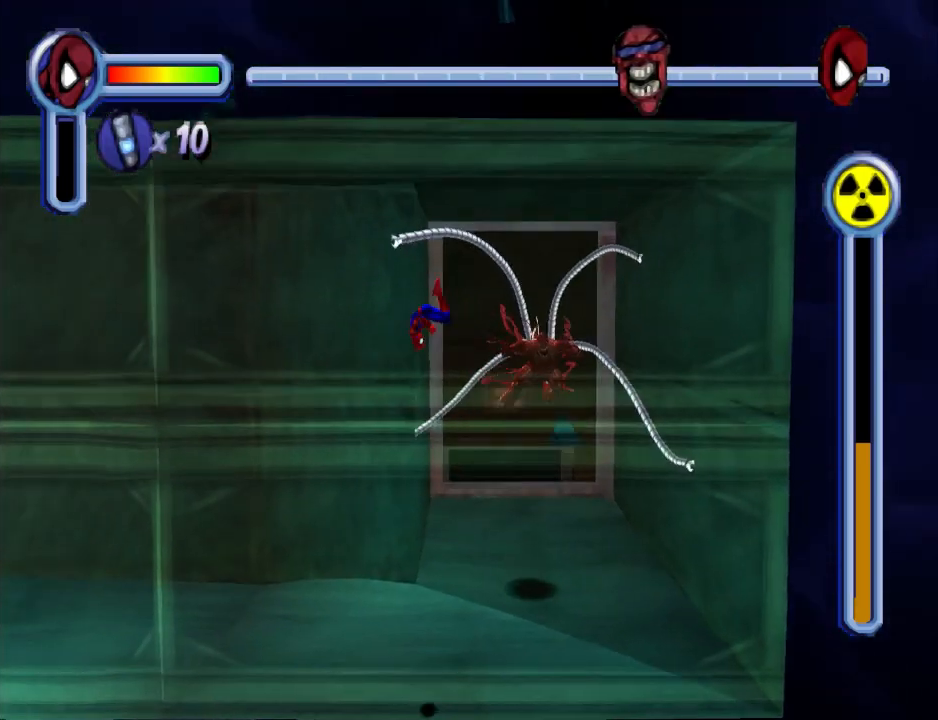
{"dt_ms": 500, "buttons": ["CROSS", "DPAD_UP", "DPAD_LEFT"], "events": [[200, "CROSS", "up"], [400, "DPAD_UP", "down"], [500, "CROSS", "down"]]}
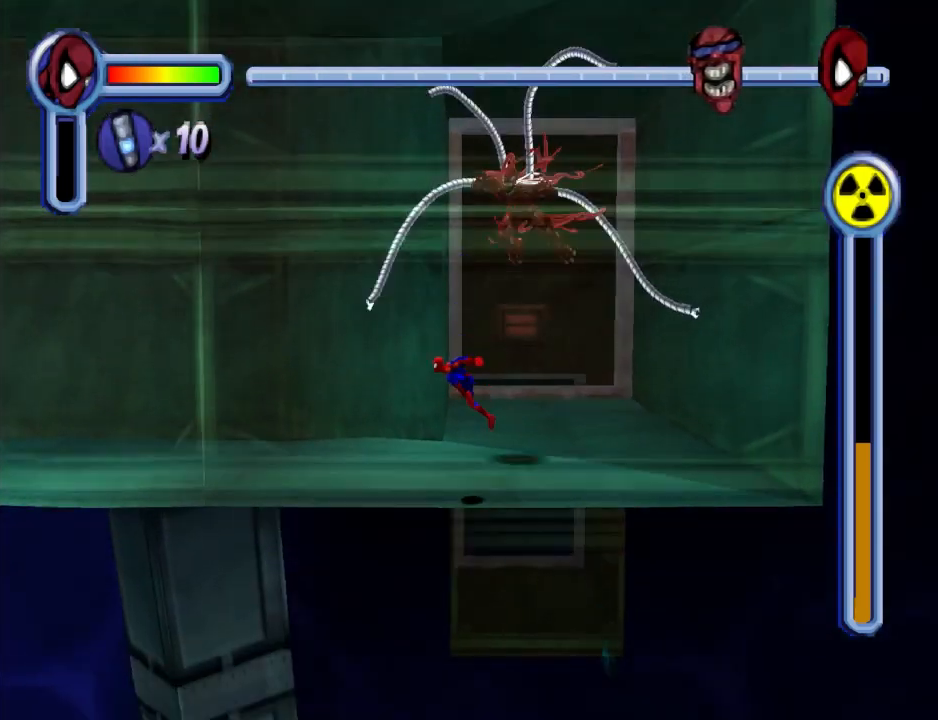
{"dt_ms": 500, "buttons": ["CROSS", "DPAD_LEFT"], "events": [[500, "DPAD_UP", "up"]]}
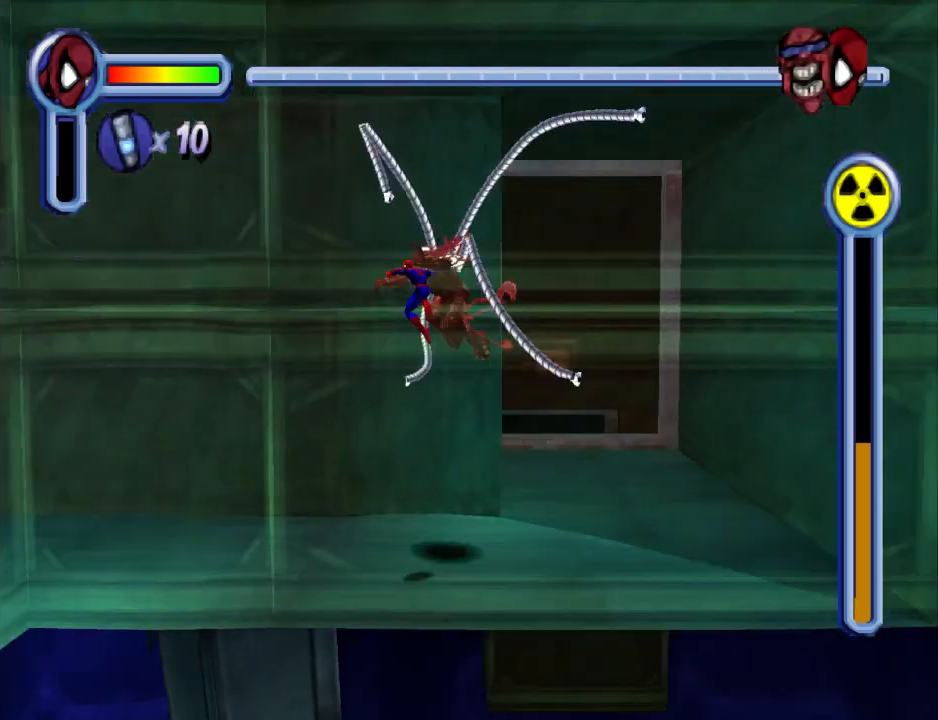
{"dt_ms": 500, "buttons": ["DPAD_DOWN", "DPAD_LEFT"], "events": [[233, "CROSS", "up"], [267, "DPAD_DOWN", "down"]]}
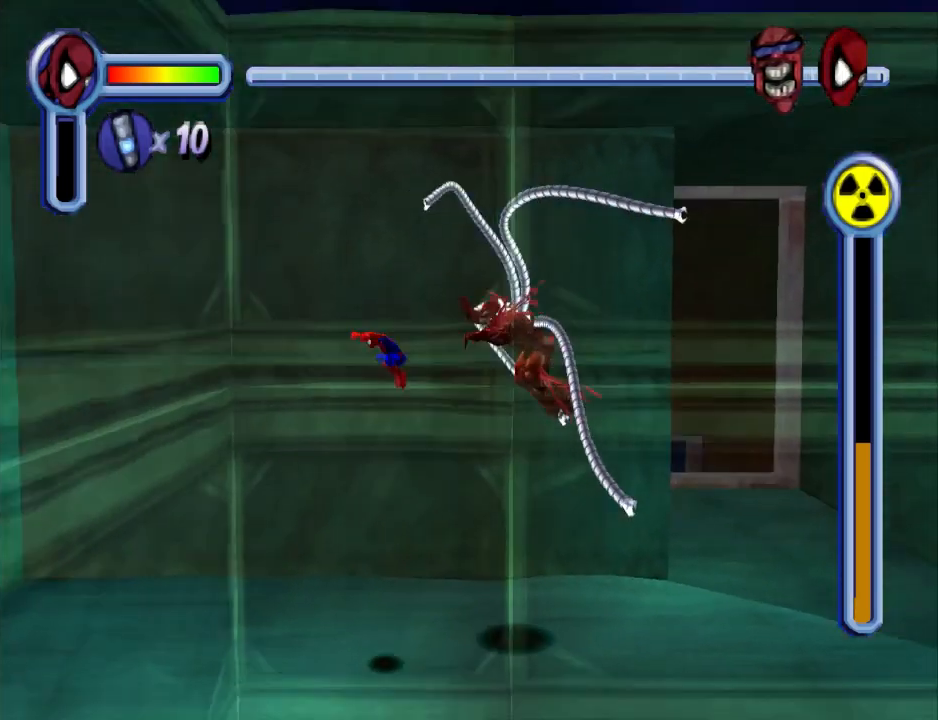
{"dt_ms": 500, "buttons": ["DPAD_DOWN", "DPAD_LEFT"], "events": []}
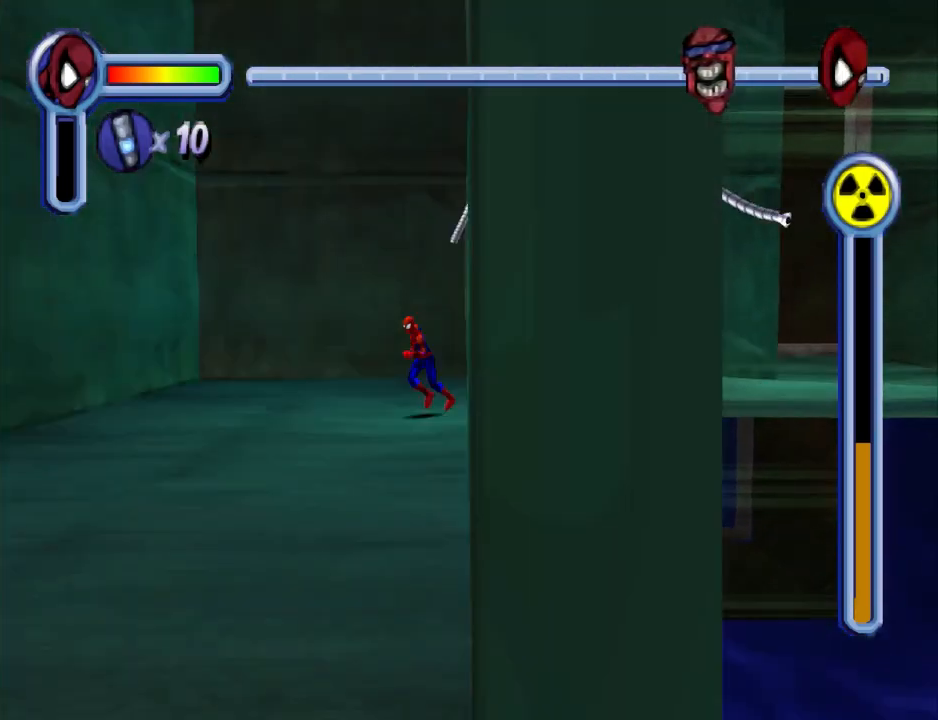
{"dt_ms": 500, "buttons": ["CROSS", "DPAD_DOWN", "DPAD_LEFT"], "events": [[100, "DPAD_LEFT", "up"], [233, "CROSS", "down"], [433, "DPAD_LEFT", "down"]]}
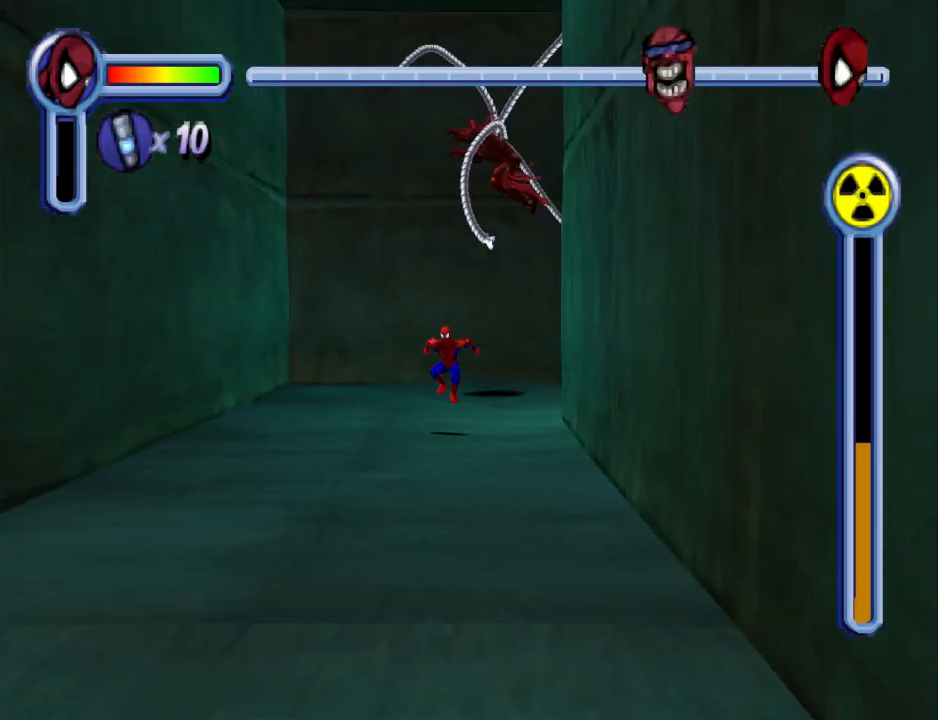
{"dt_ms": 500, "buttons": ["DPAD_DOWN"], "events": [[367, "CROSS", "up"], [467, "DPAD_LEFT", "up"]]}
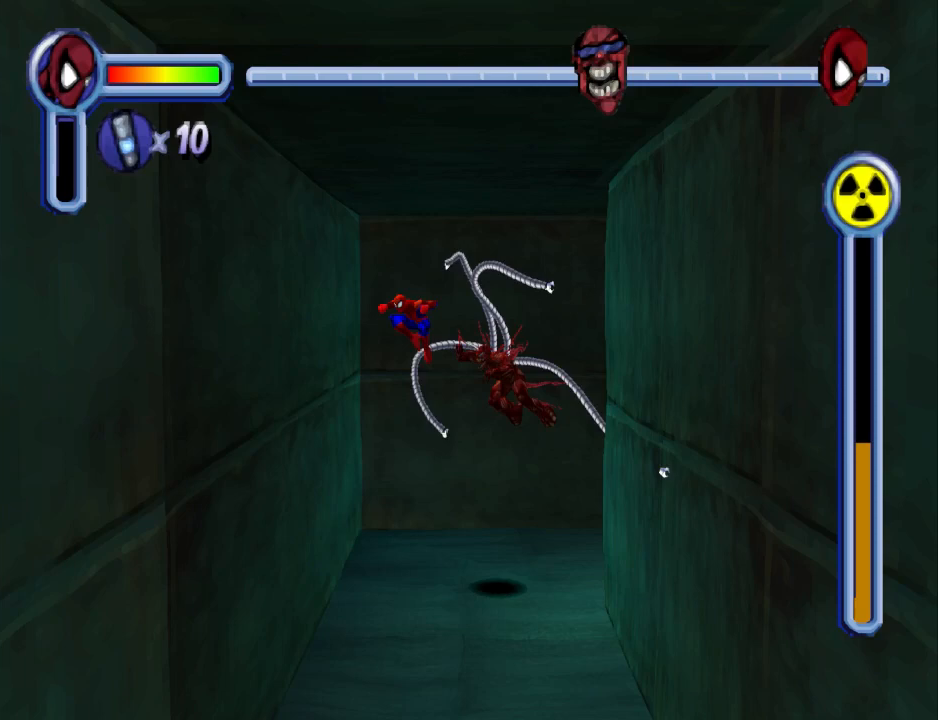
{"dt_ms": 500, "buttons": ["DPAD_DOWN", "DPAD_RIGHT"], "events": [[300, "DPAD_RIGHT", "down"]]}
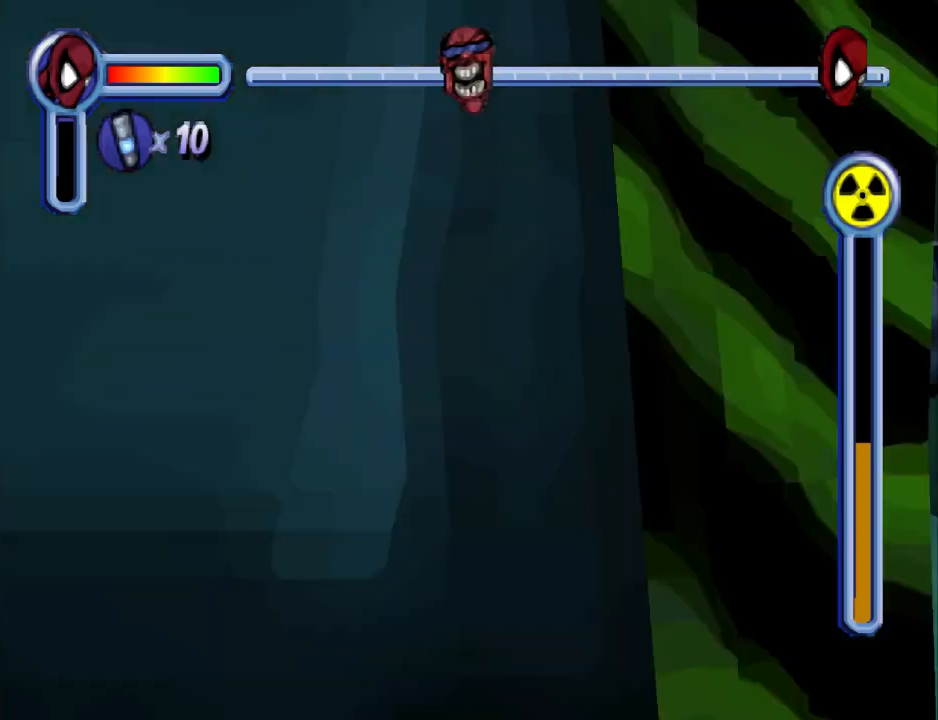
{"dt_ms": 500, "buttons": ["CROSS", "DPAD_DOWN"], "events": [[167, "CROSS", "down"], [300, "DPAD_RIGHT", "up"]]}
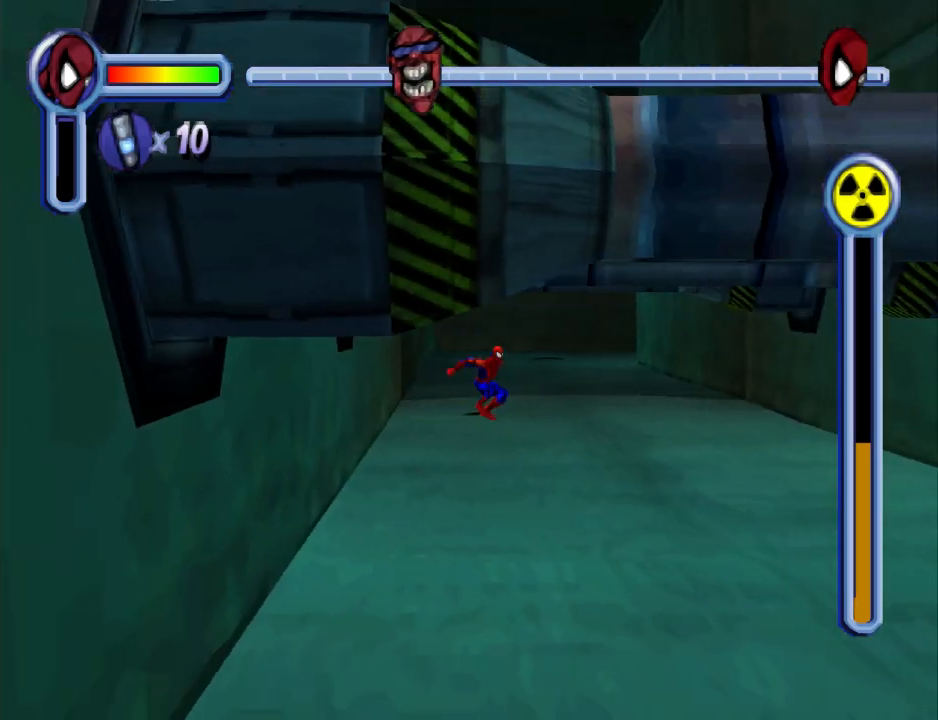
{"dt_ms": 500, "buttons": ["DPAD_DOWN", "DPAD_RIGHT"], "events": [[233, "DPAD_RIGHT", "down"], [367, "CROSS", "up"]]}
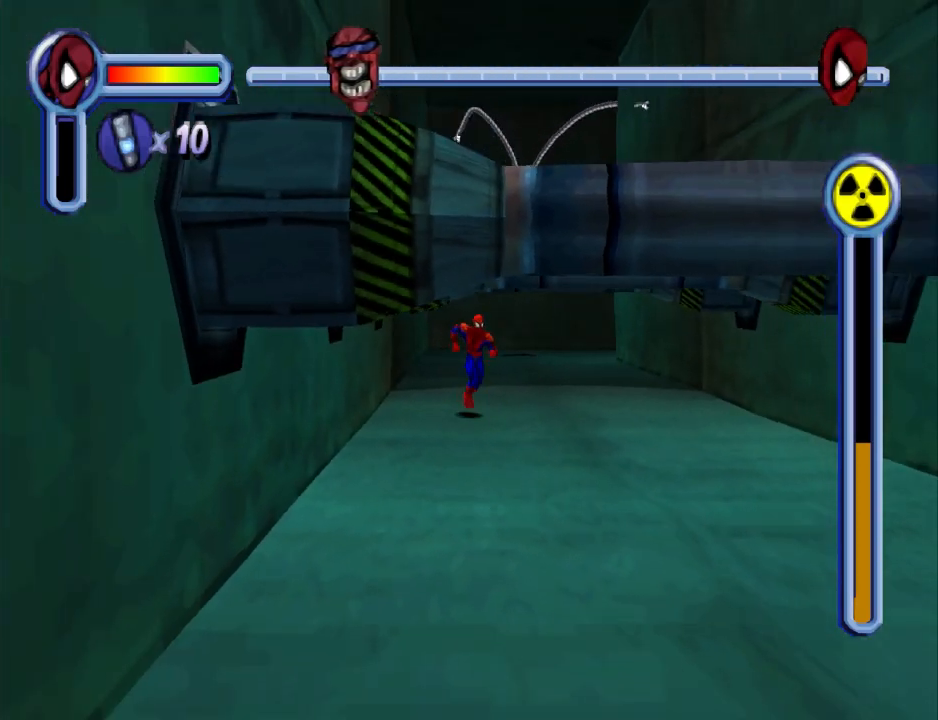
{"dt_ms": 500, "buttons": ["CROSS", "DPAD_DOWN"], "events": [[33, "CROSS", "down"], [167, "DPAD_RIGHT", "up"]]}
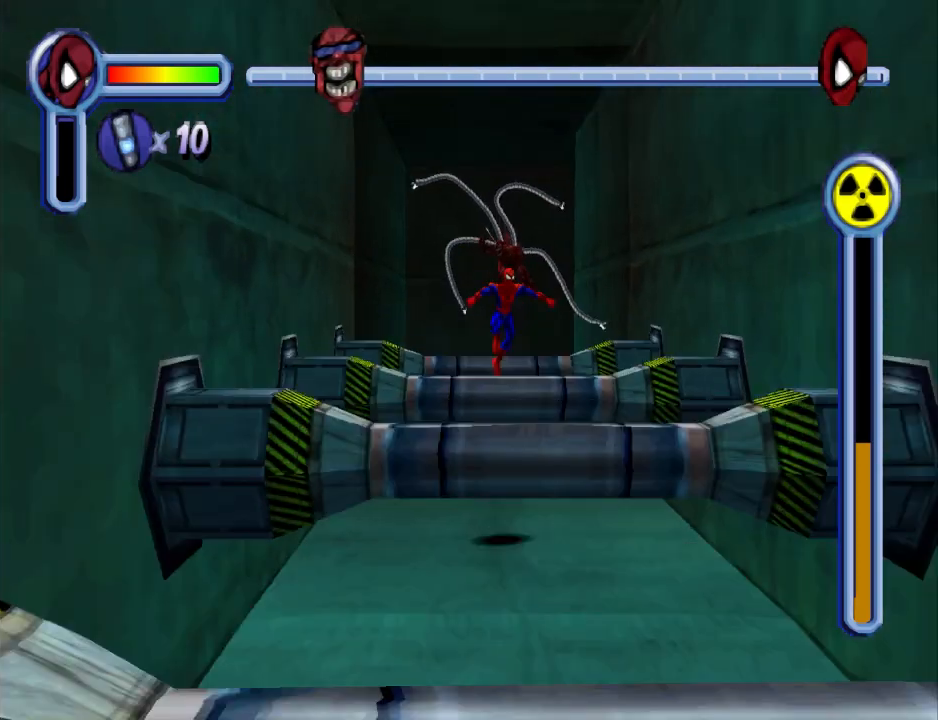
{"dt_ms": 500, "buttons": ["R1", "DPAD_DOWN", "DPAD_RIGHT"], "events": [[33, "CROSS", "up"], [233, "DPAD_LEFT", "down"], [333, "R1", "down"], [400, "DPAD_LEFT", "up"], [400, "DPAD_RIGHT", "down"]]}
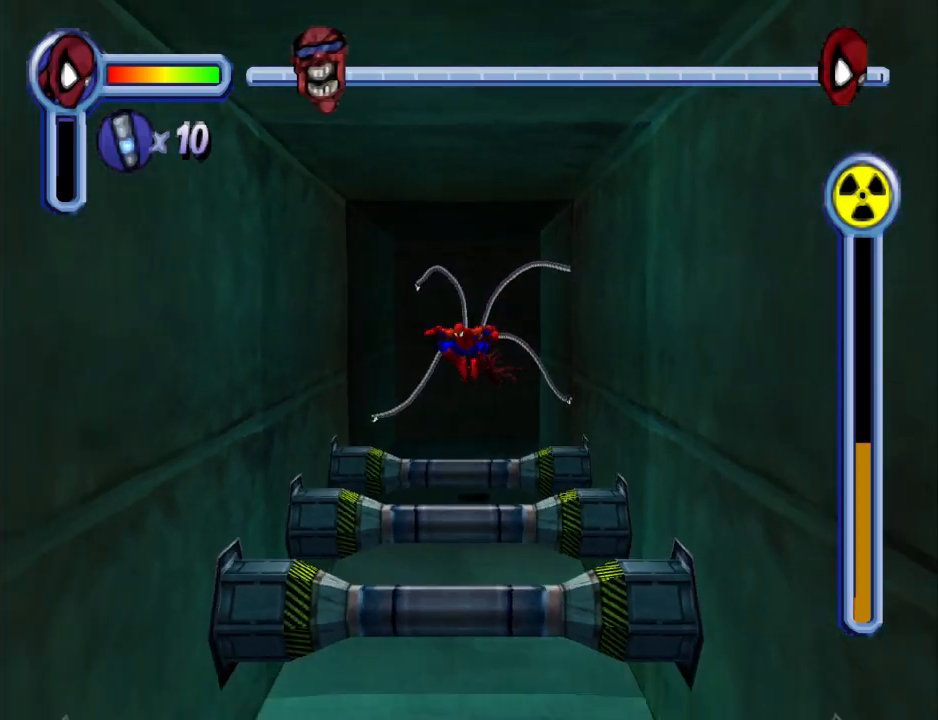
{"dt_ms": 500, "buttons": ["CROSS", "DPAD_DOWN", "DPAD_RIGHT"]}
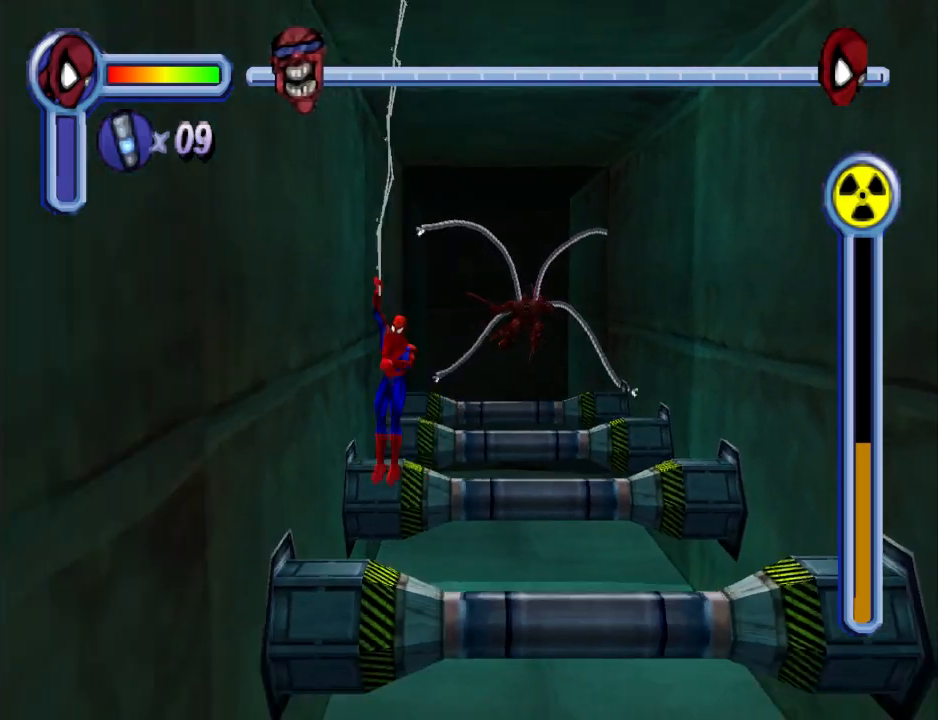
{"dt_ms": 500, "buttons": ["CROSS", "DPAD_DOWN", "DPAD_RIGHT"], "events": [[200, "CROSS", "up"], [500, "CROSS", "down"]]}
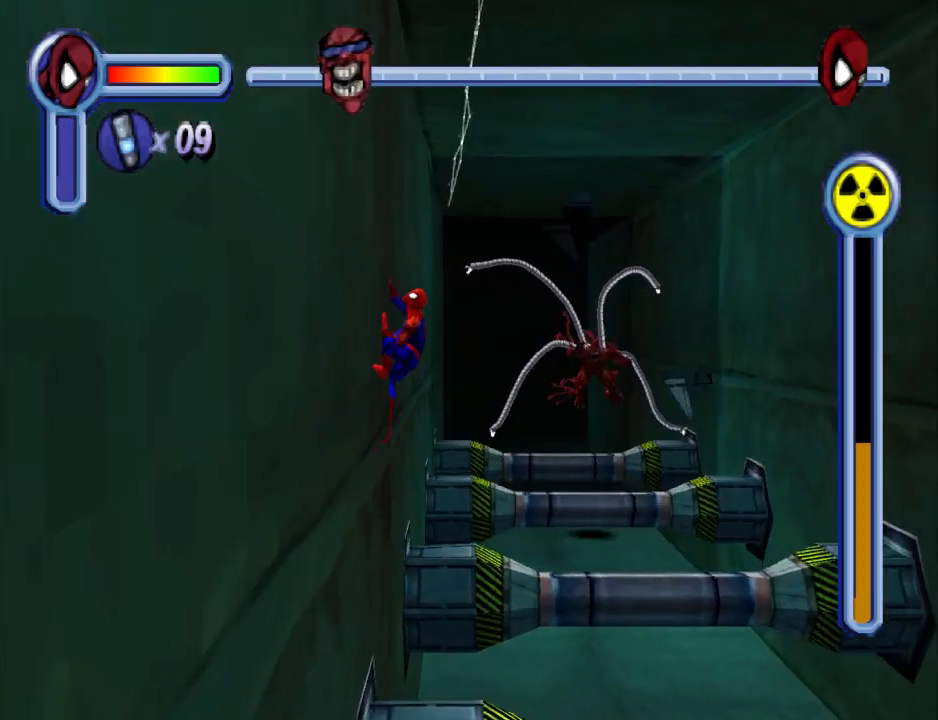
{"dt_ms": 1000, "buttons": ["DPAD_DOWN", "DPAD_RIGHT"]}
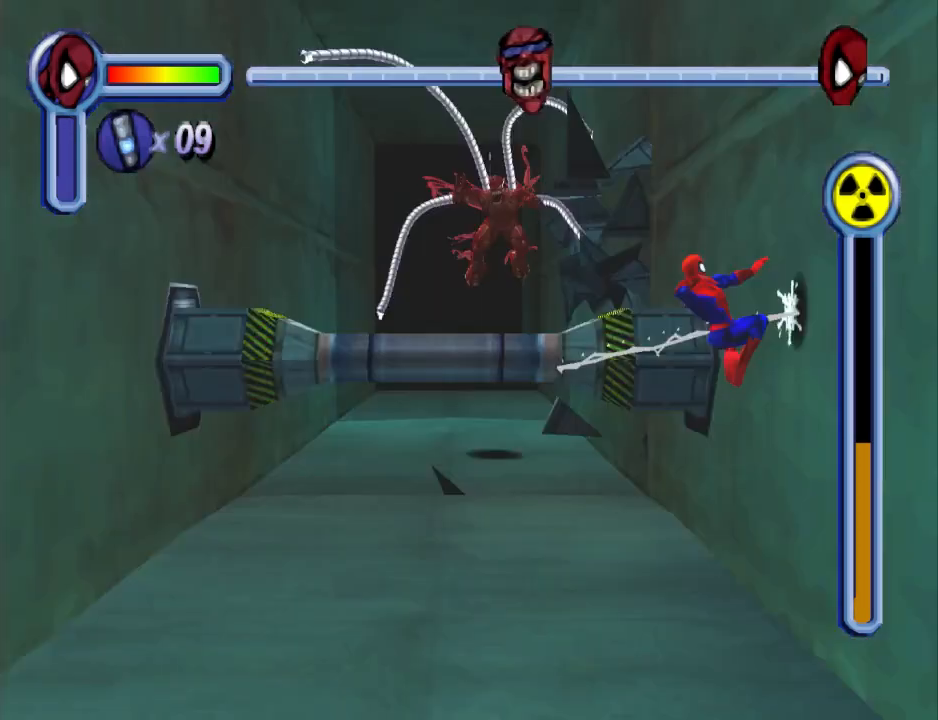
{"dt_ms": 500, "buttons": ["DPAD_DOWN", "DPAD_LEFT"], "events": [[167, "DPAD_RIGHT", "up"], [233, "CROSS", "down"], [233, "DPAD_LEFT", "down"], [433, "CROSS", "up"]]}
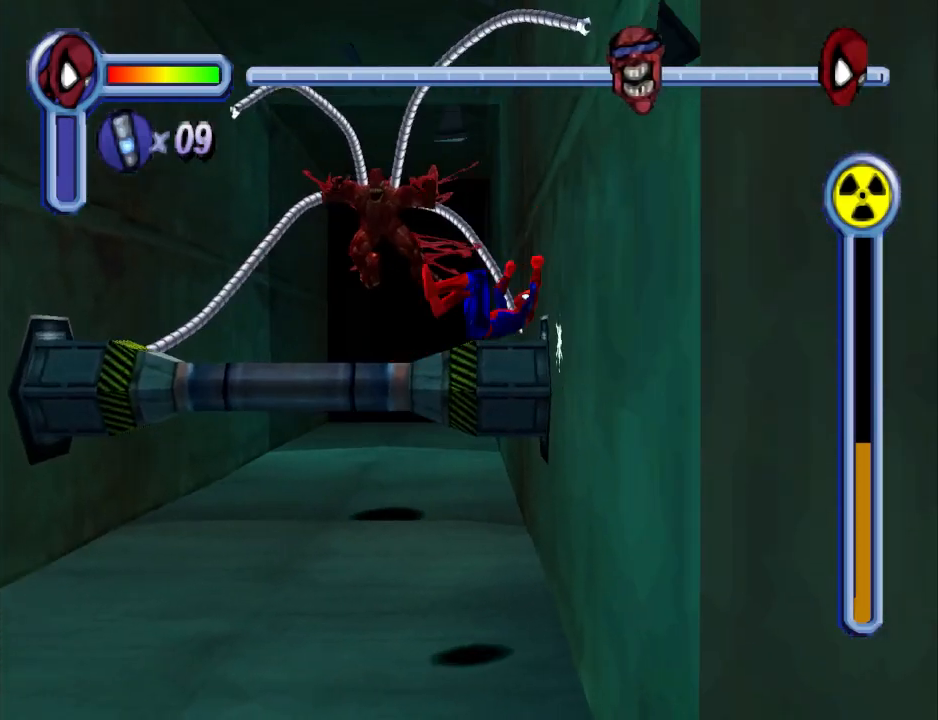
{"dt_ms": 500, "buttons": ["DPAD_DOWN", "DPAD_LEFT"], "events": []}
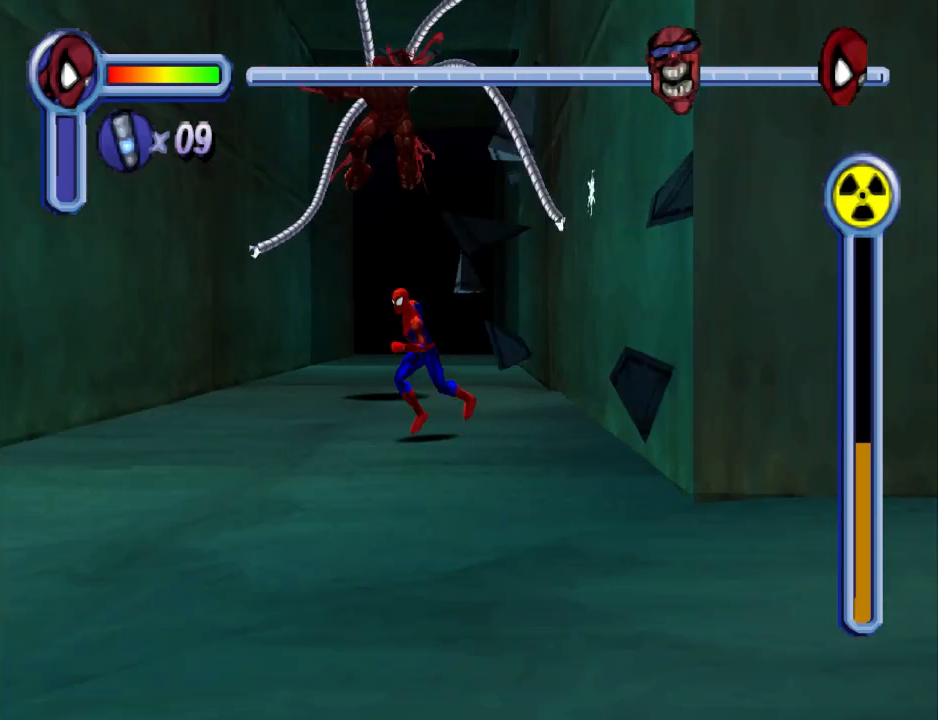
{"dt_ms": 500, "buttons": ["DPAD_DOWN", "DPAD_RIGHT"], "events": [[100, "DPAD_LEFT", "up"], [100, "DPAD_RIGHT", "down"]]}
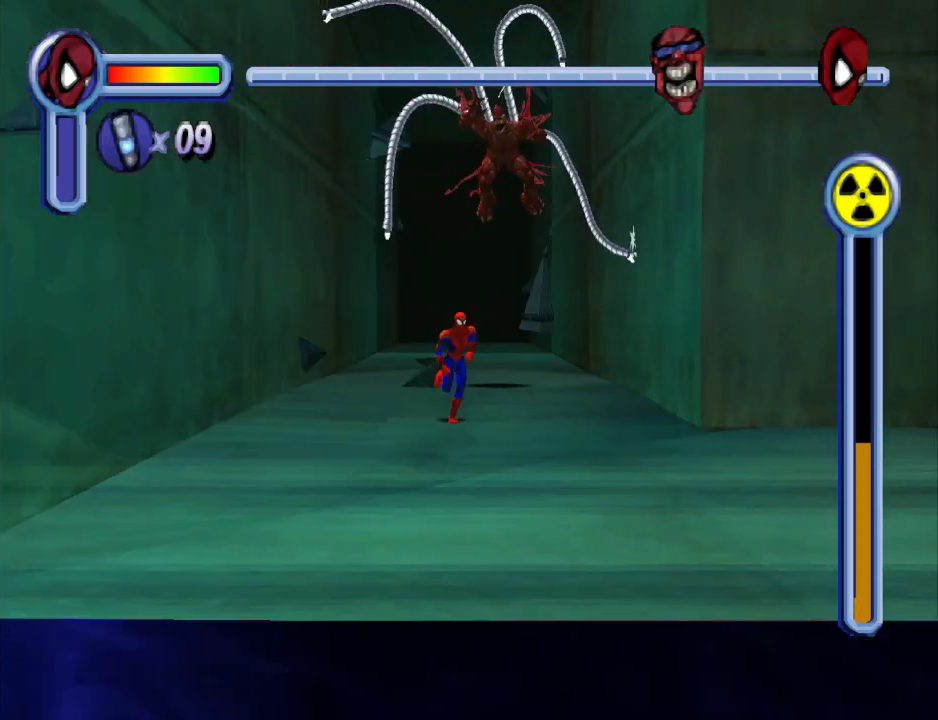
{"dt_ms": 500, "buttons": ["DPAD_RIGHT"], "events": [[500, "DPAD_DOWN", "up"]]}
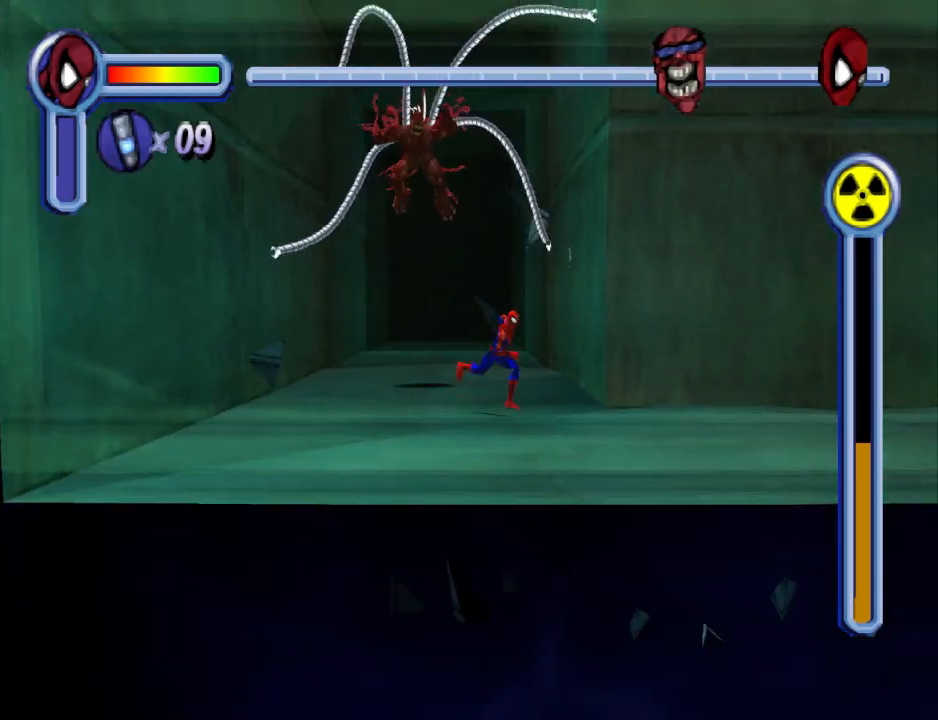
{"dt_ms": 500, "buttons": ["DPAD_RIGHT"], "events": [[100, "CROSS", "down"], [367, "CROSS", "up"]]}